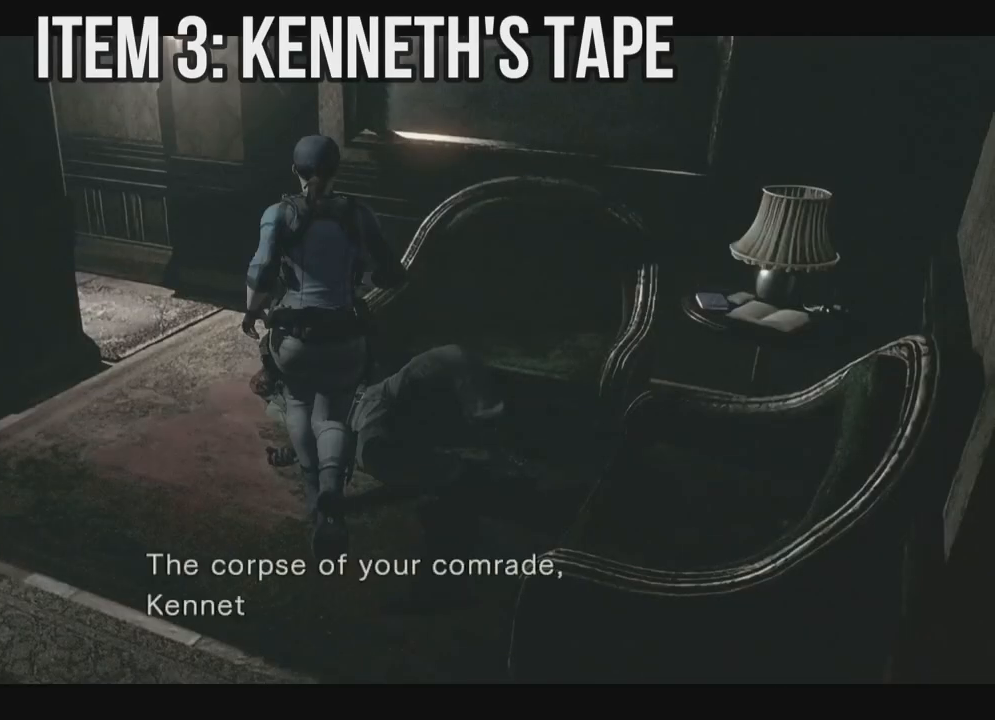
Gameplay with a controller (Xbox layout); each line is a JSON object with the inputs held at the frame after it. "events" lists button and stick changes between this image and that frame as [ms after this image, input, new state], when the widget could be followed in between. Not read: SHARE.
{"buttons": [], "left_stick": "center", "right_stick": "center", "events": [[17, "A", "up"], [100, "A", "down"], [183, "A", "up"], [250, "A", "down"], [333, "A", "up"], [400, "A", "down"], [500, "A", "up"]]}
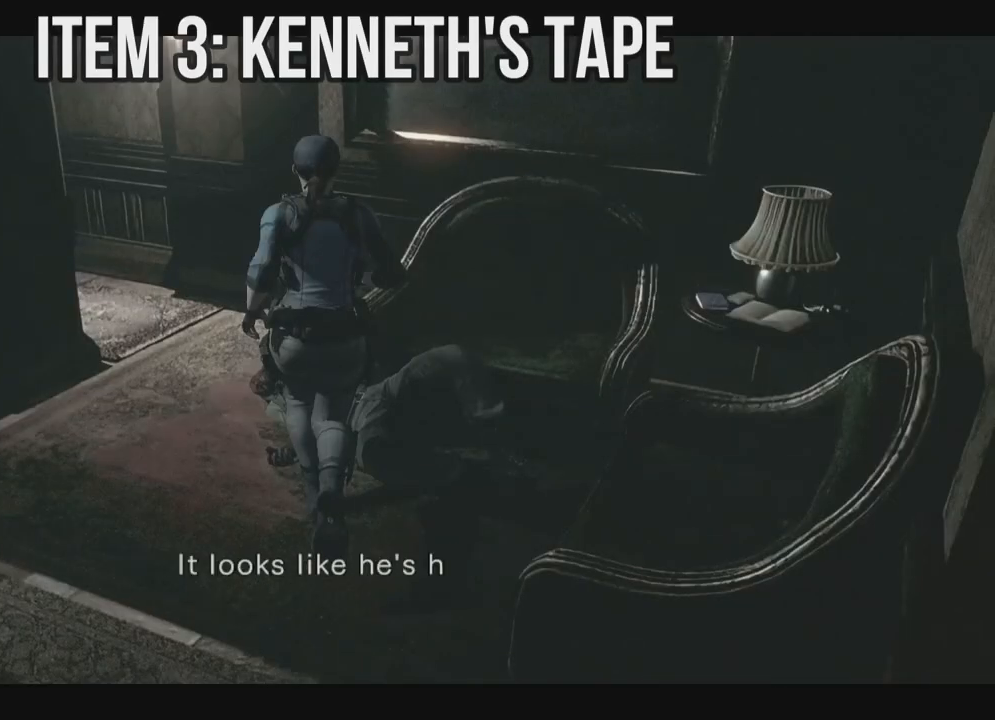
{"buttons": [], "left_stick": "center", "right_stick": "center", "events": [[50, "A", "down"], [150, "A", "up"], [233, "A", "down"], [317, "A", "up"], [383, "A", "down"], [467, "A", "up"]]}
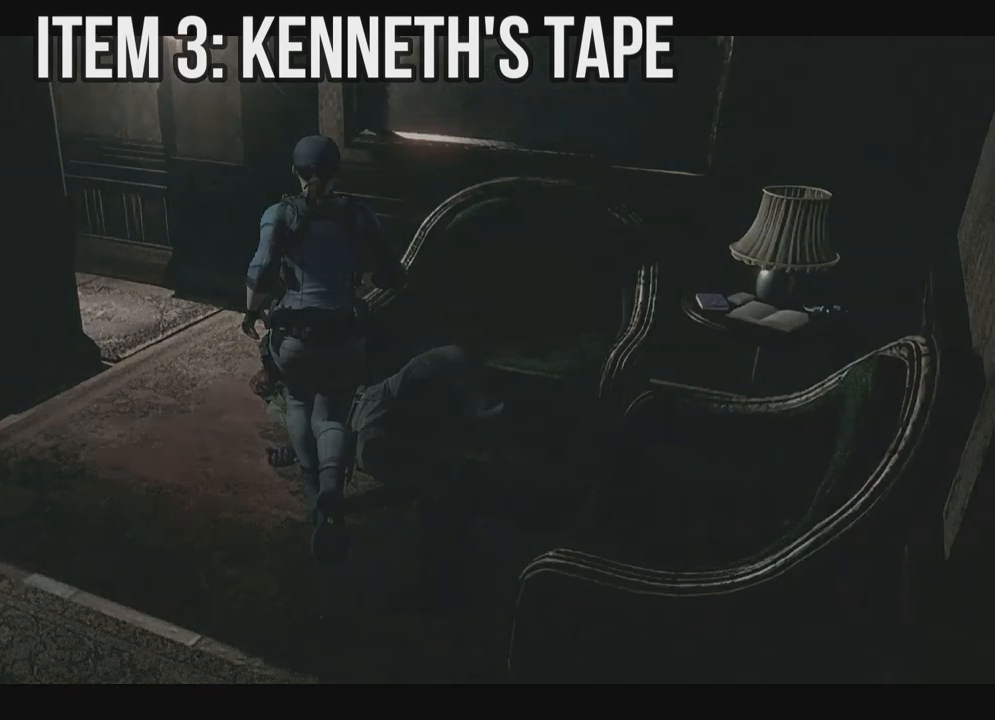
{"buttons": ["A"], "left_stick": "center", "right_stick": "center", "events": [[33, "A", "down"], [117, "A", "up"], [183, "A", "down"], [283, "A", "up"], [400, "A", "down"]]}
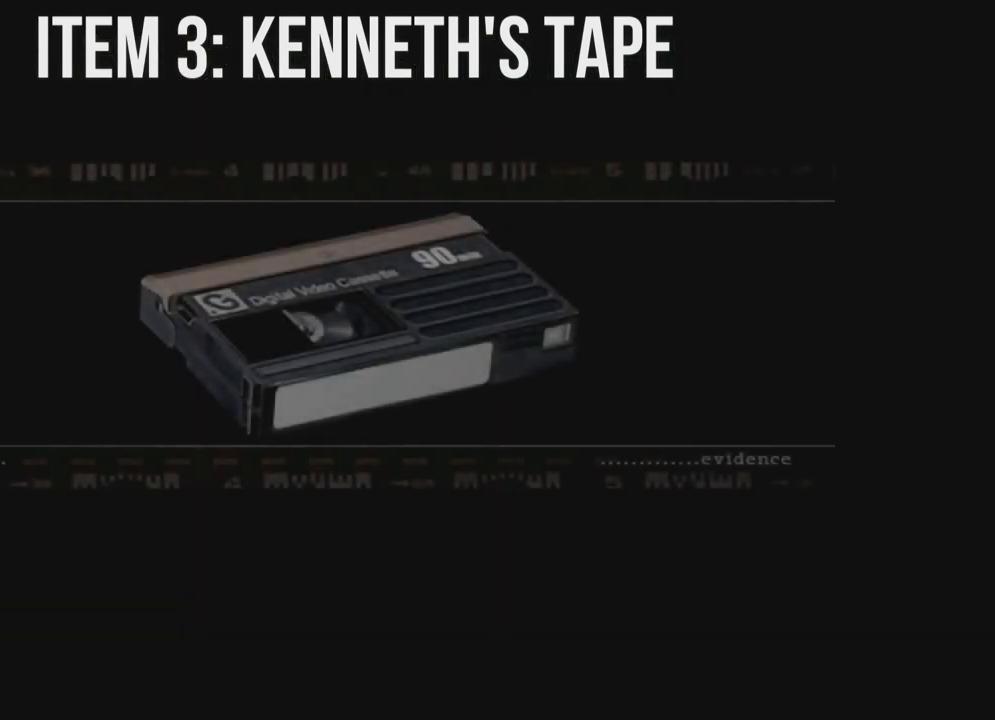
{"buttons": [], "left_stick": "center", "right_stick": "center", "events": [[233, "A", "up"]]}
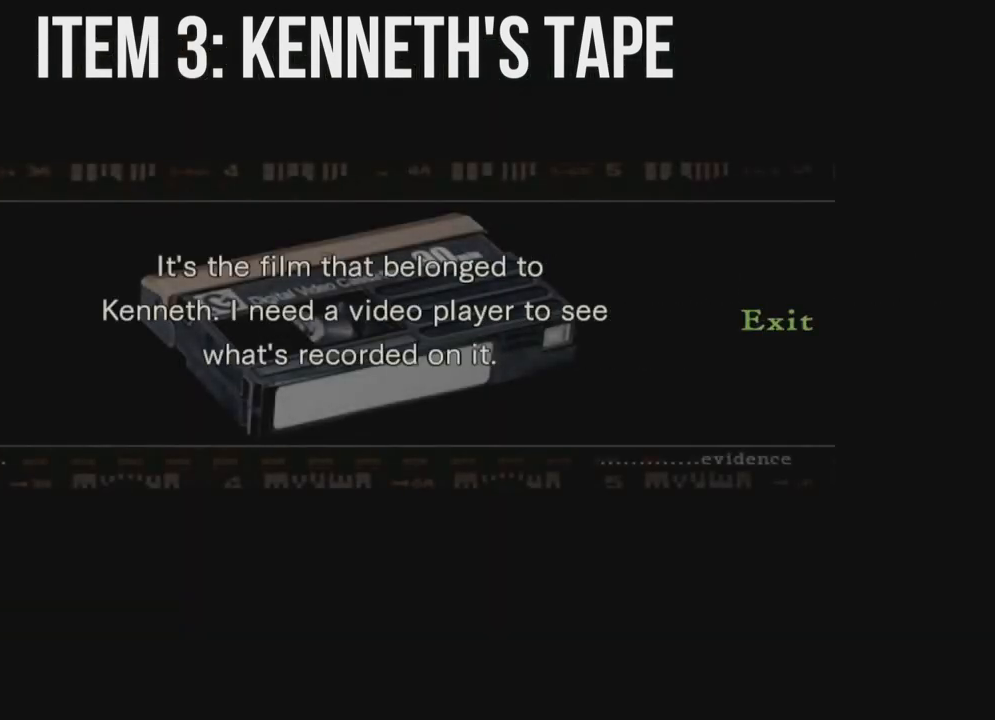
{"buttons": [], "left_stick": "center", "right_stick": "center", "events": [[67, "A", "down"], [183, "A", "up"]]}
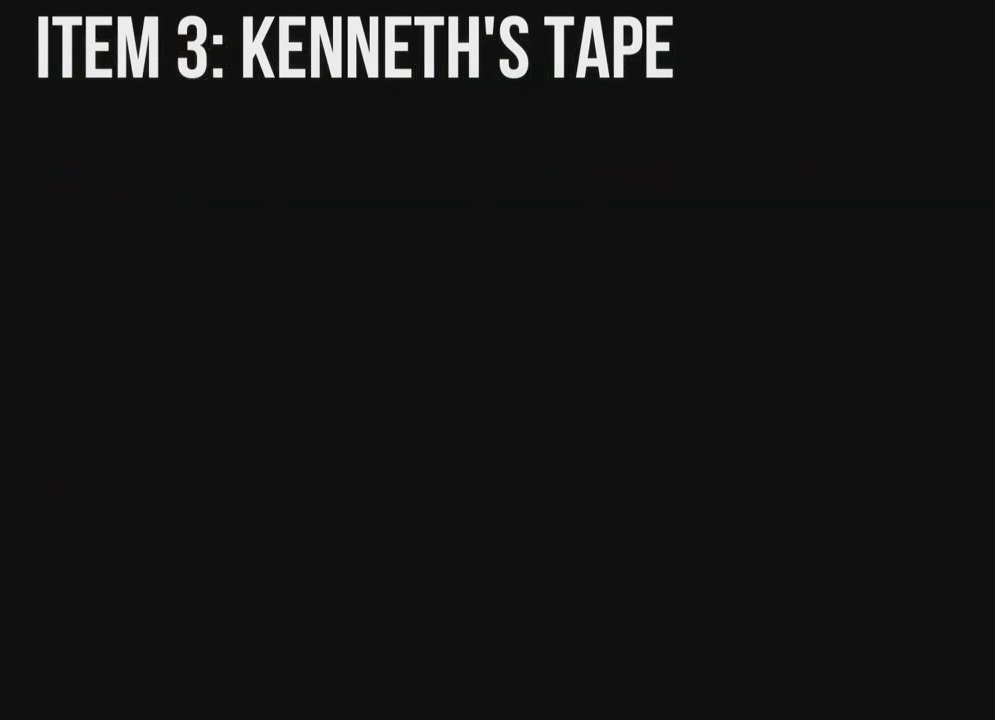
{"buttons": [], "left_stick": "center", "right_stick": "center", "events": []}
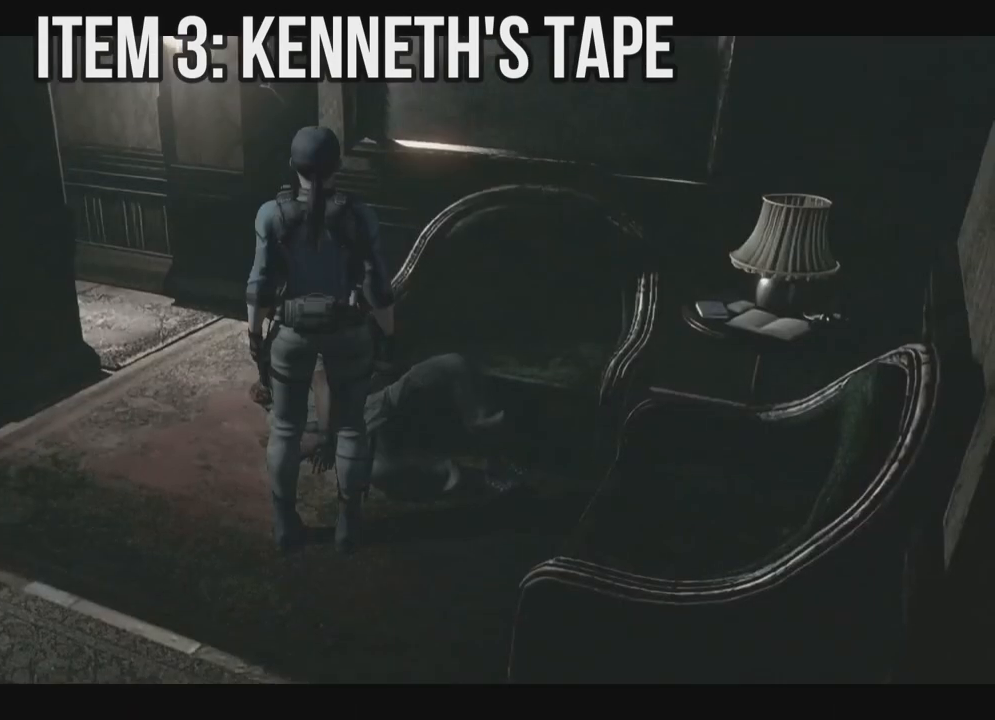
{"buttons": ["X", "DPAD_UP"], "left_stick": "center", "right_stick": "center", "events": [[117, "DPAD_UP", "down"], [167, "DPAD_LEFT", "down"], [217, "X", "down"], [400, "DPAD_LEFT", "up"]]}
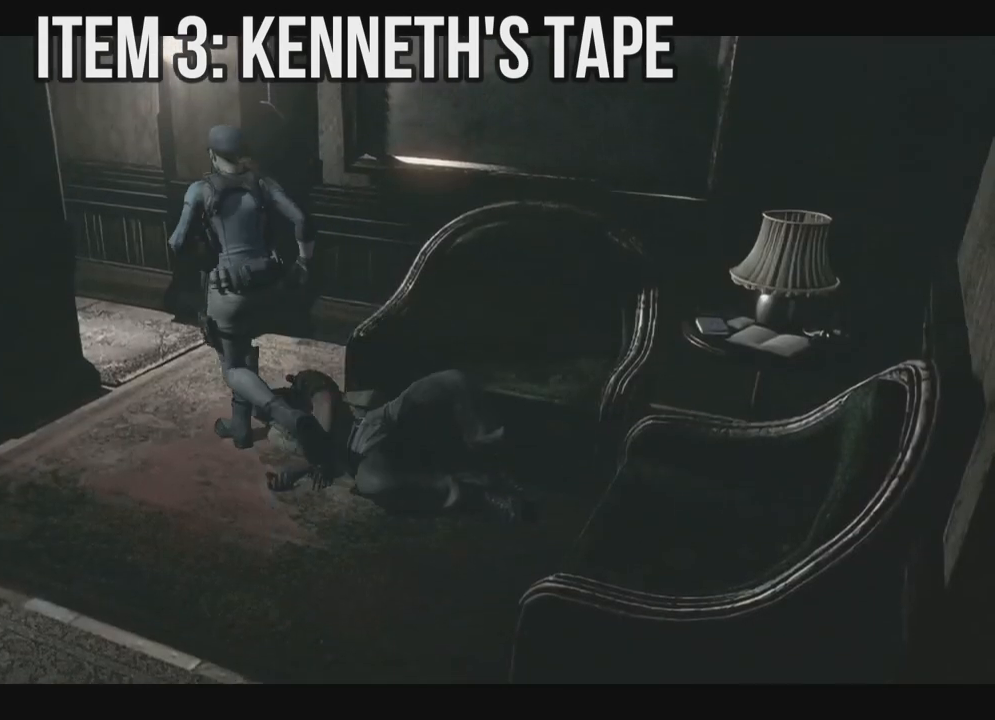
{"buttons": ["A", "X", "DPAD_UP", "DPAD_LEFT"], "left_stick": "center", "right_stick": "center", "events": [[467, "A", "down"], [467, "DPAD_LEFT", "down"]]}
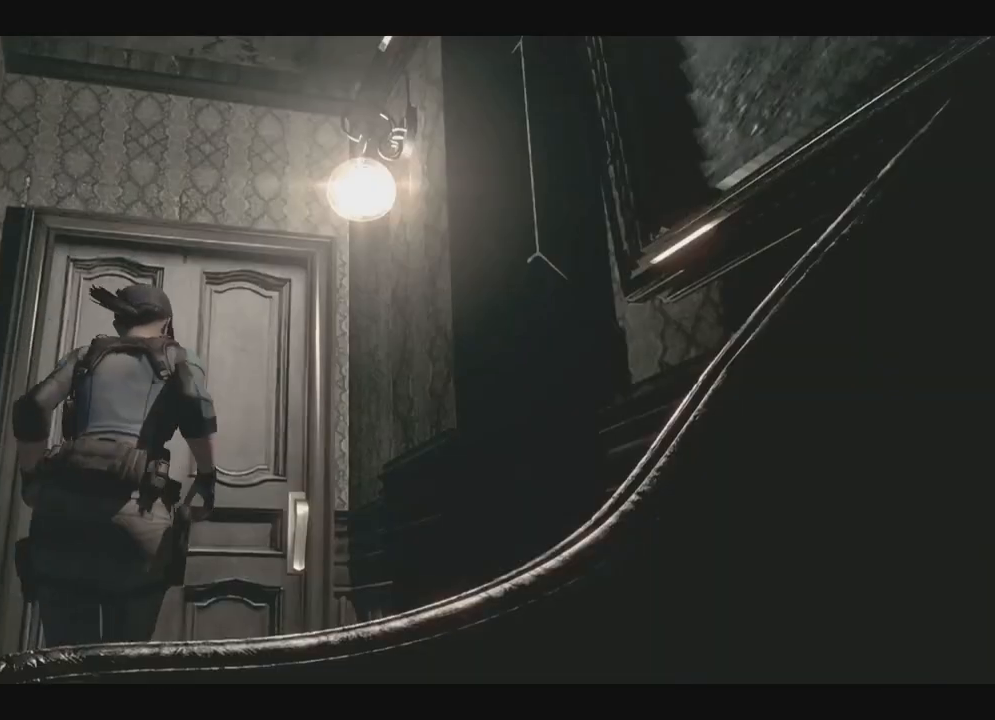
{"buttons": [], "left_stick": "center", "right_stick": "center", "events": [[100, "DPAD_LEFT", "up"], [450, "A", "up"], [450, "DPAD_UP", "up"], [467, "X", "up"]]}
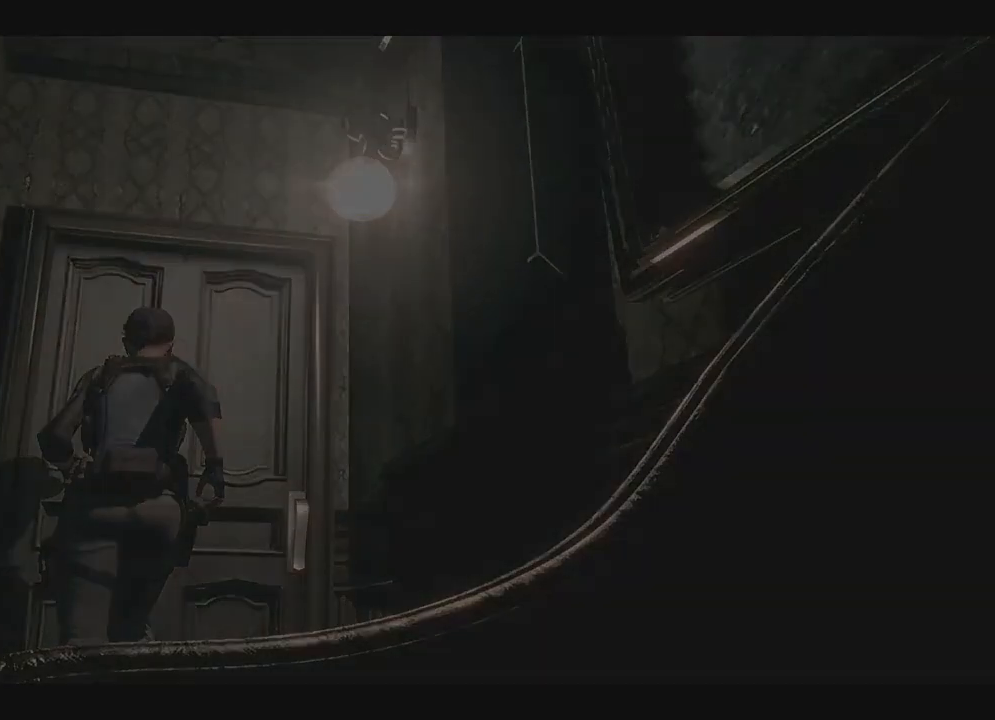
{"buttons": ["A"], "left_stick": "center", "right_stick": "center", "events": [[117, "A", "down"], [217, "A", "up"], [283, "A", "down"], [383, "A", "up"], [483, "A", "down"]]}
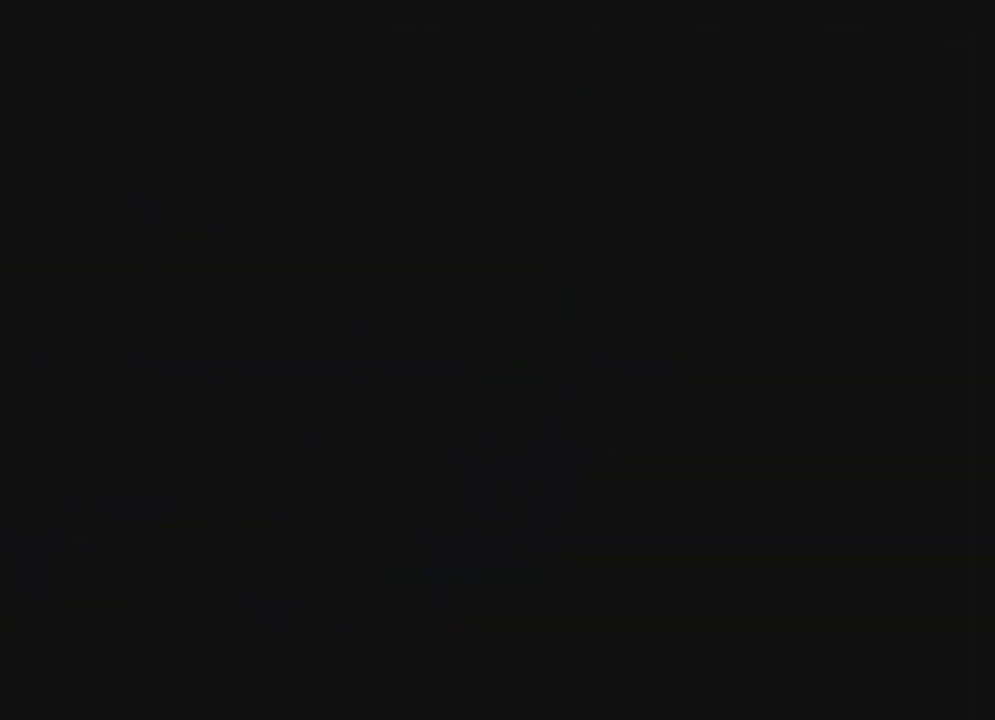
{"buttons": [], "left_stick": "center", "right_stick": "center", "events": [[67, "A", "up"]]}
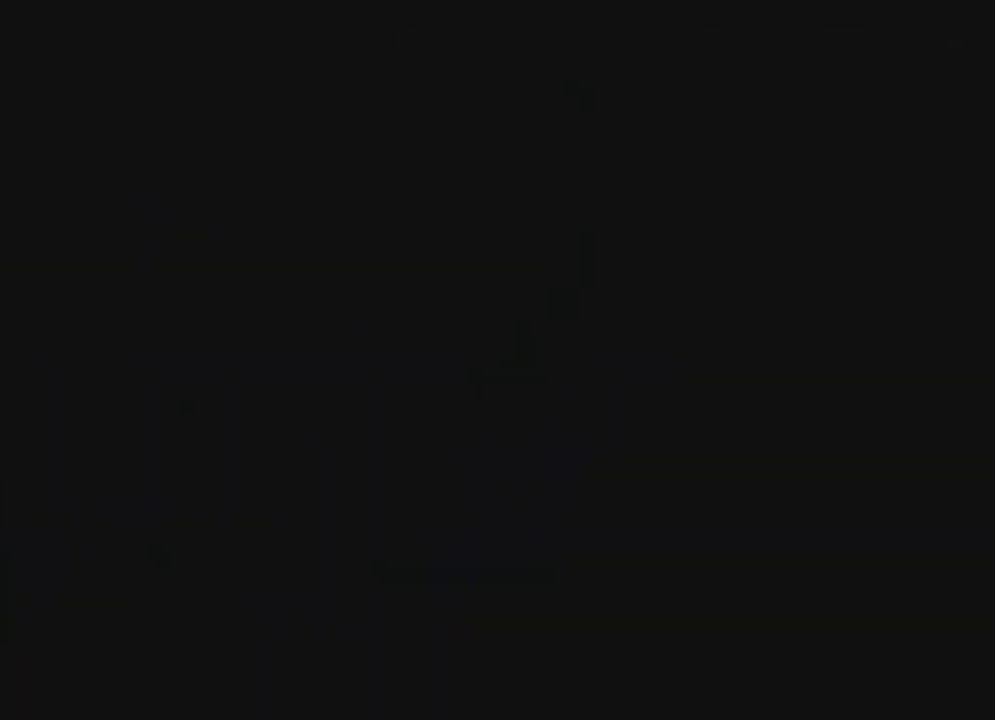
{"buttons": [], "left_stick": "center", "right_stick": "center", "events": []}
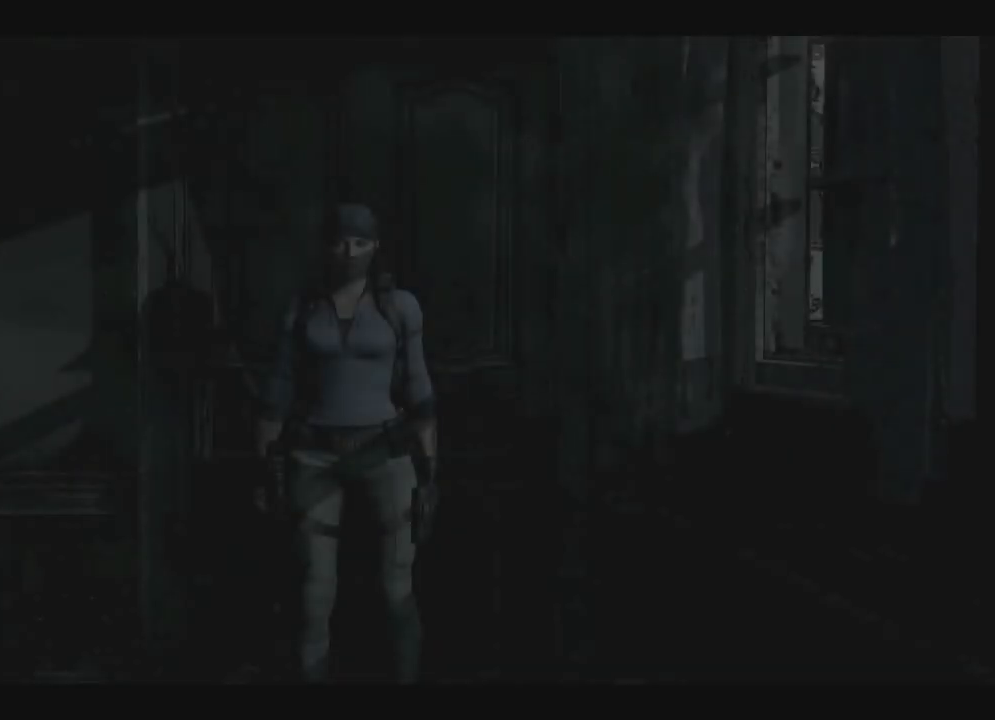
{"buttons": ["DPAD_UP"], "left_stick": "center", "right_stick": "center", "events": [[500, "DPAD_UP", "down"]]}
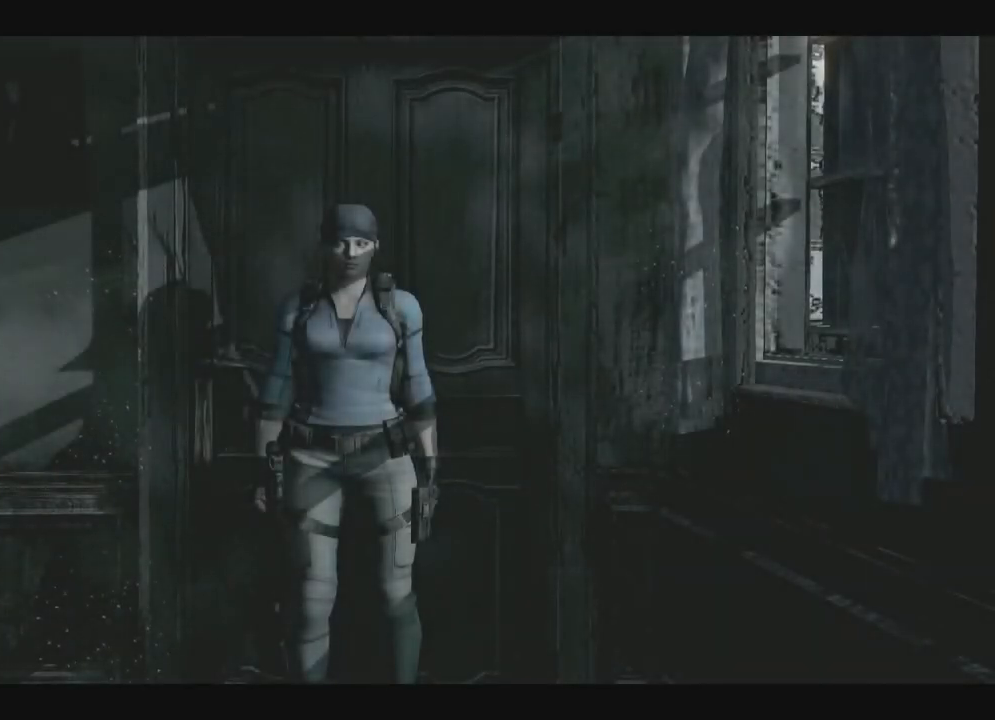
{"buttons": ["X", "DPAD_UP"], "left_stick": "center", "right_stick": "center", "events": [[33, "X", "down"]]}
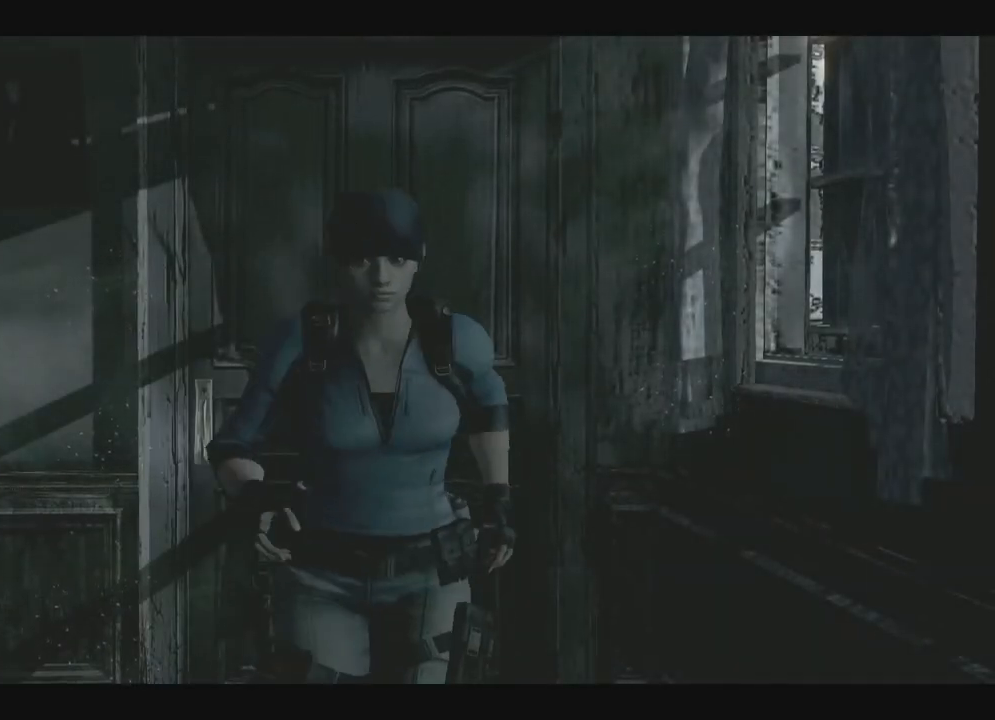
{"buttons": ["X", "DPAD_UP"], "left_stick": "center", "right_stick": "center", "events": []}
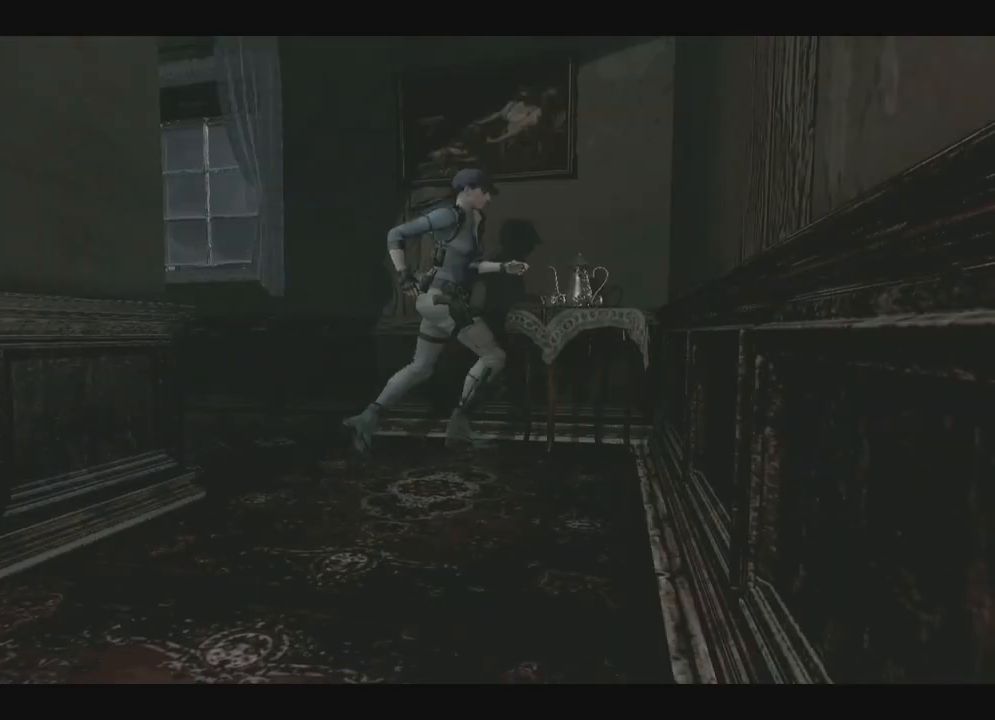
{"buttons": ["X", "DPAD_UP", "DPAD_RIGHT"], "left_stick": "center", "right_stick": "center", "events": [[67, "DPAD_RIGHT", "down"]]}
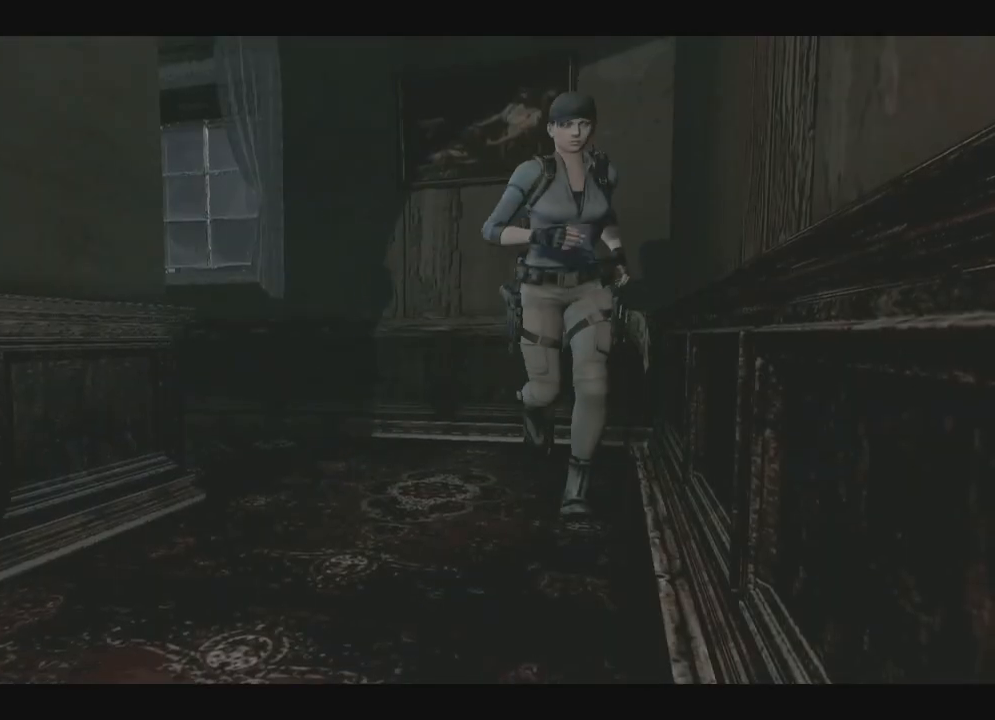
{"buttons": ["X", "DPAD_UP"], "left_stick": "center", "right_stick": "center", "events": [[33, "DPAD_RIGHT", "up"]]}
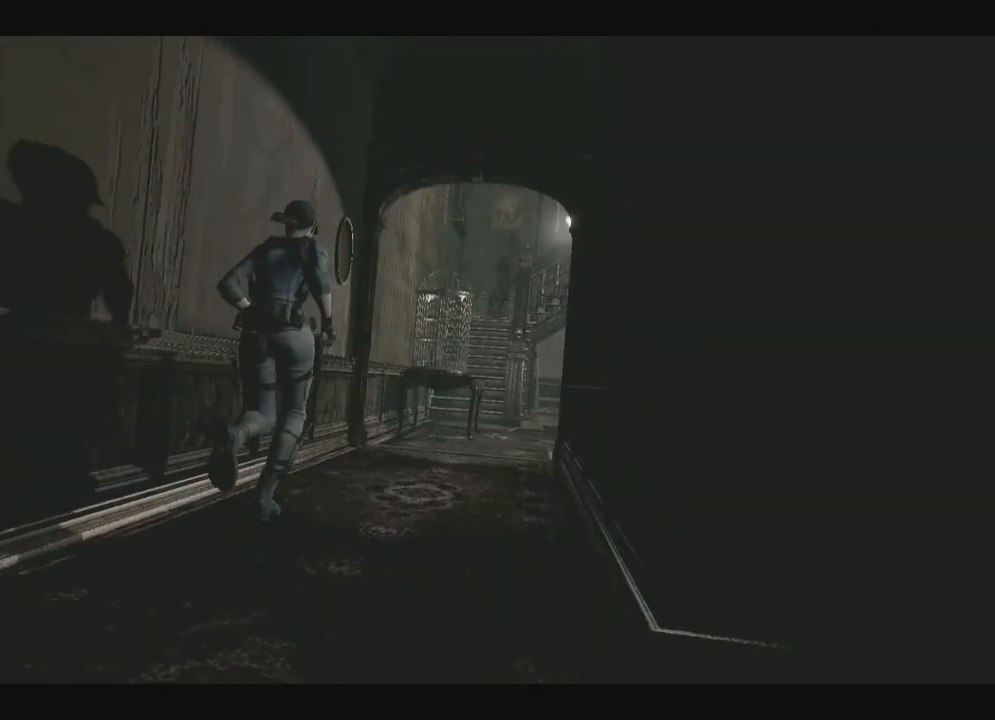
{"buttons": ["X", "DPAD_UP"], "left_stick": "center", "right_stick": "center", "events": []}
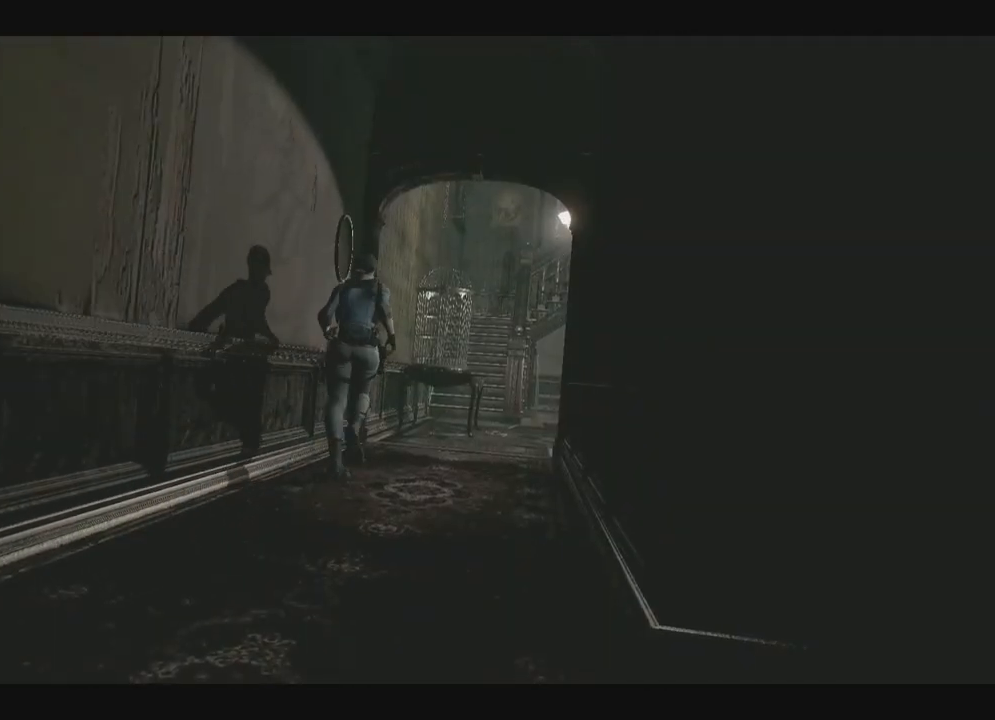
{"buttons": ["X", "DPAD_UP", "DPAD_LEFT"], "left_stick": "center", "right_stick": "center", "events": [[183, "DPAD_RIGHT", "down"], [283, "DPAD_RIGHT", "up"], [483, "DPAD_LEFT", "down"]]}
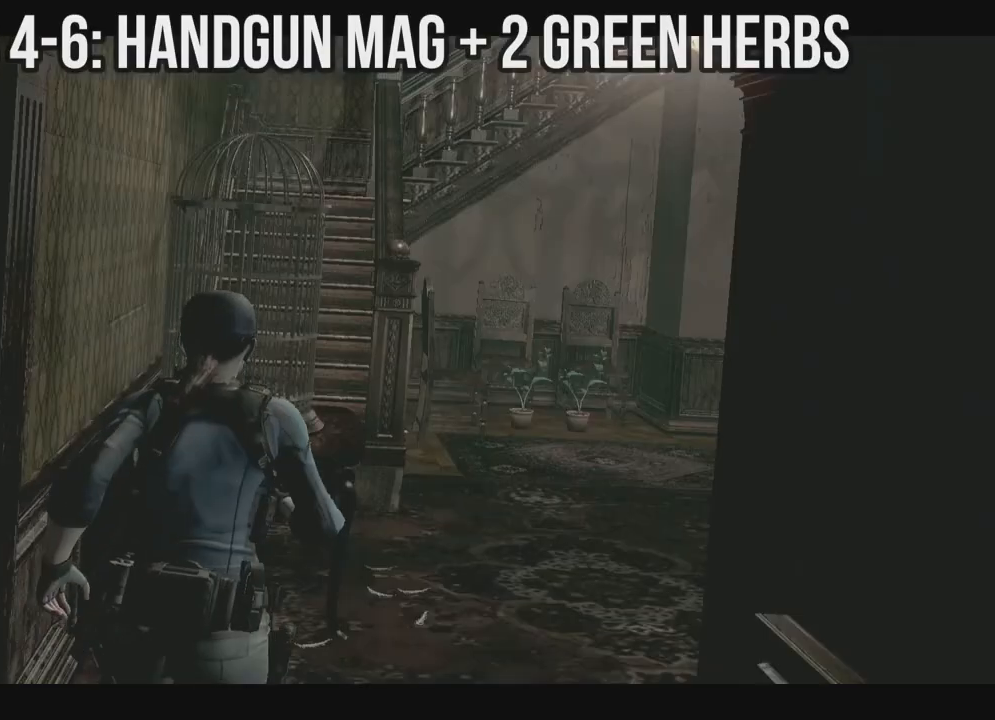
{"buttons": ["A", "X", "DPAD_UP"], "left_stick": "center", "right_stick": "center", "events": [[67, "DPAD_LEFT", "up"], [100, "A", "down"], [200, "A", "up"], [300, "A", "down"], [417, "A", "up"], [500, "A", "down"]]}
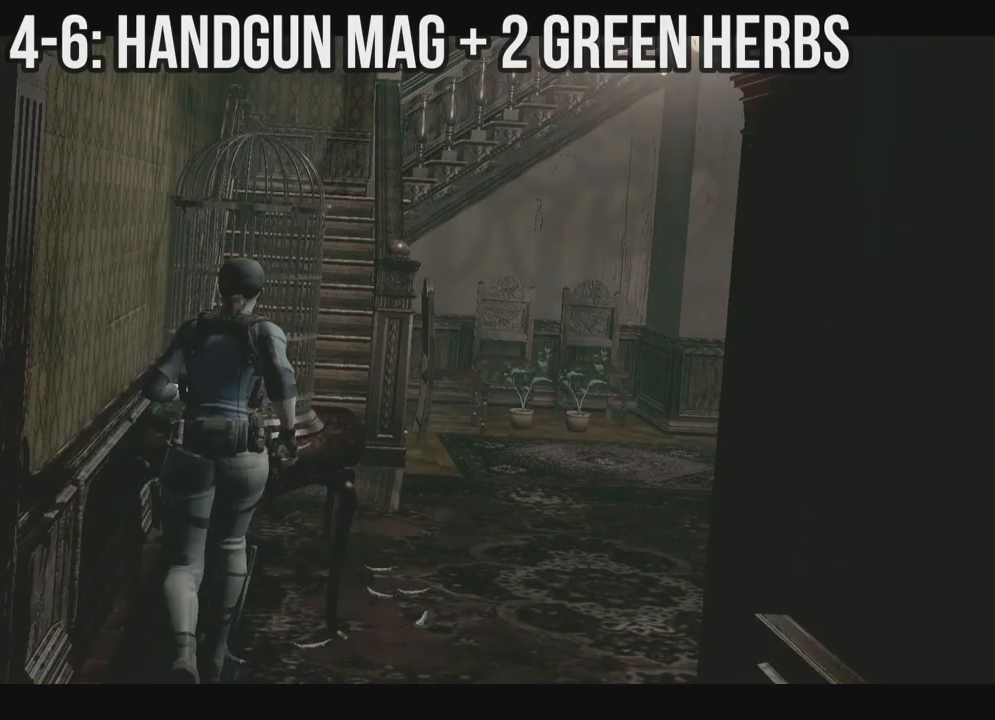
{"buttons": ["A"], "left_stick": "center", "right_stick": "center", "events": [[33, "DPAD_UP", "up"], [117, "A", "up"], [150, "X", "up"], [250, "A", "down"]]}
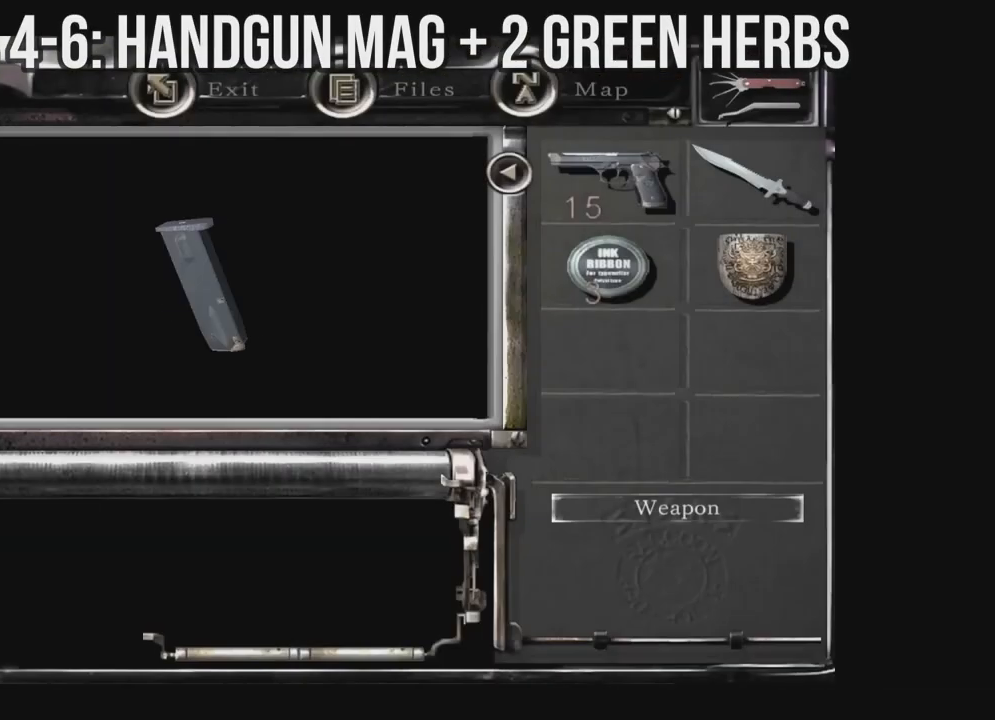
{"buttons": ["A"], "left_stick": "center", "right_stick": "center", "events": [[400, "A", "up"], [467, "A", "down"]]}
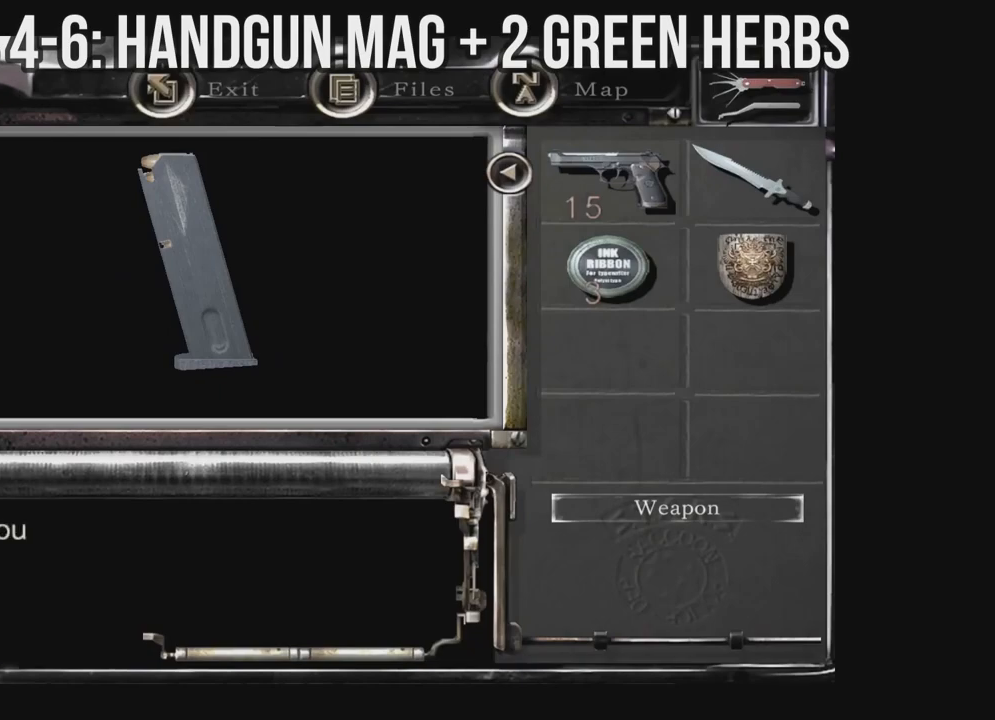
{"buttons": ["A"], "left_stick": "center", "right_stick": "center", "events": [[67, "A", "up"], [150, "A", "down"], [250, "A", "up"], [333, "A", "down"], [417, "A", "up"], [500, "A", "down"]]}
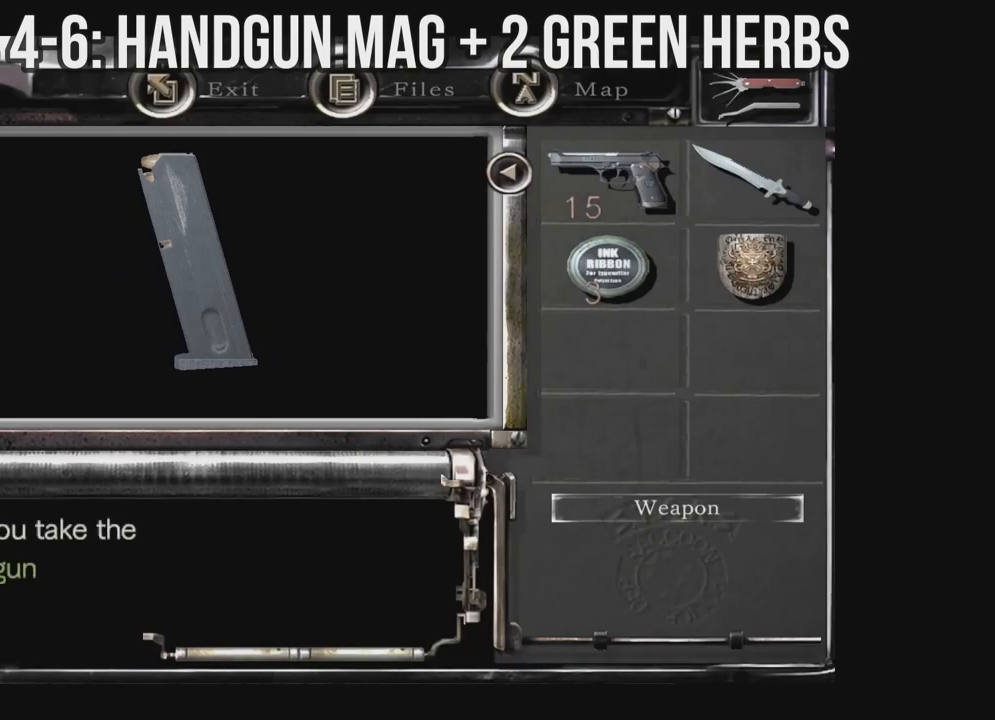
{"buttons": ["A"], "left_stick": "center", "right_stick": "center", "events": [[100, "A", "up"], [167, "A", "down"], [267, "A", "up"], [350, "A", "down"], [417, "A", "up"], [500, "A", "down"]]}
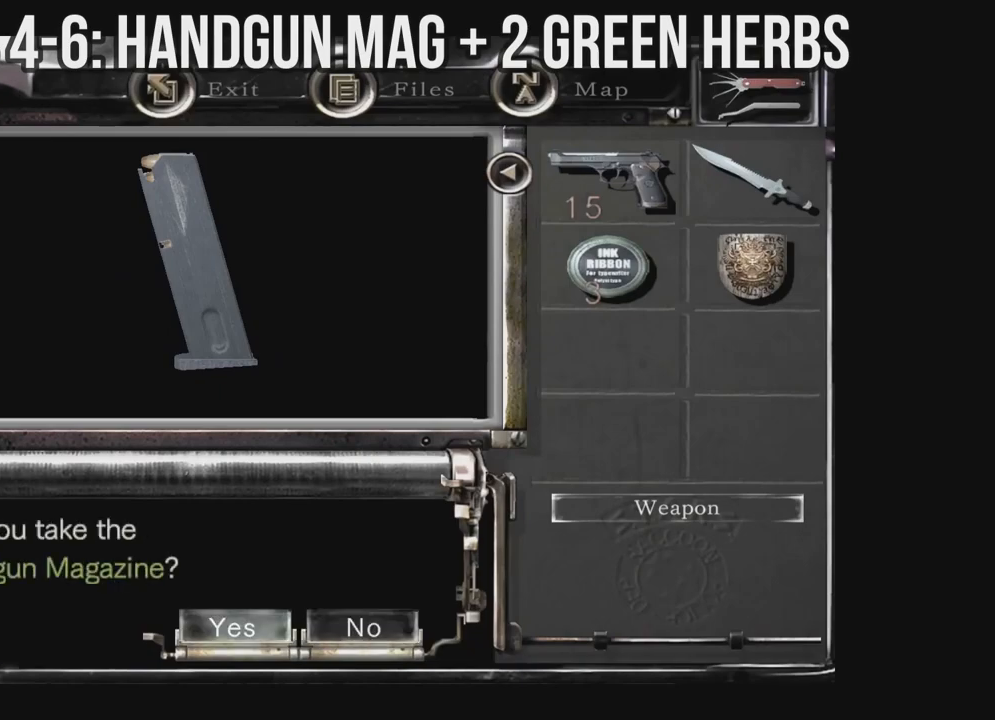
{"buttons": [], "left_stick": "center", "right_stick": "center", "events": [[100, "A", "up"], [167, "A", "down"], [233, "A", "up"], [317, "A", "down"], [433, "A", "up"]]}
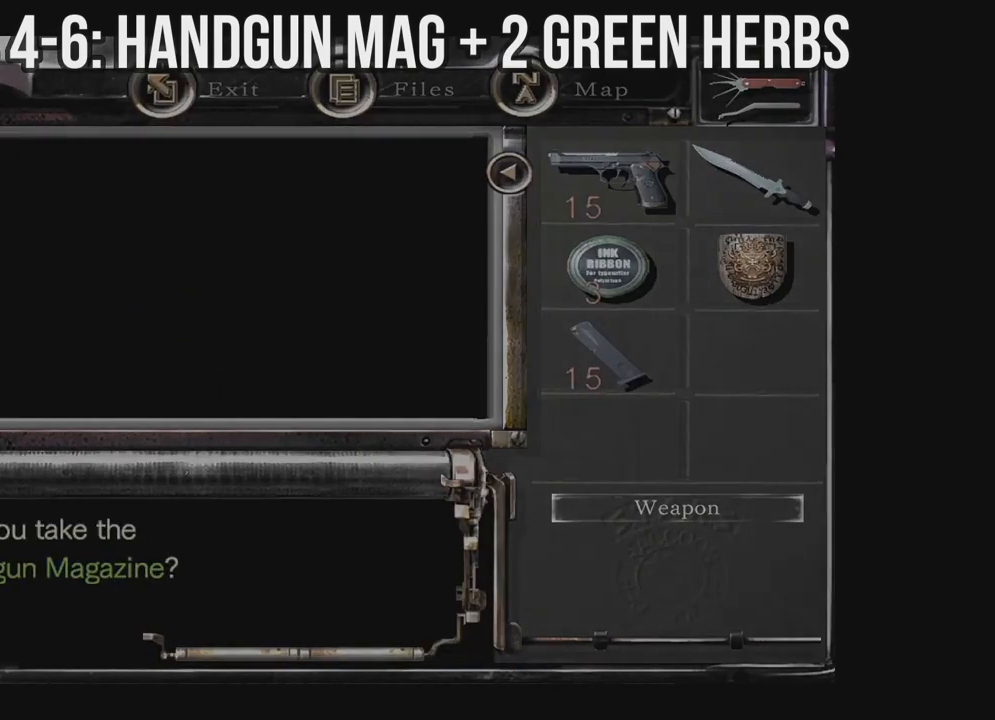
{"buttons": ["X", "DPAD_UP", "DPAD_RIGHT"], "left_stick": "center", "right_stick": "center", "events": [[83, "X", "down"], [167, "DPAD_UP", "down"], [200, "DPAD_RIGHT", "down"]]}
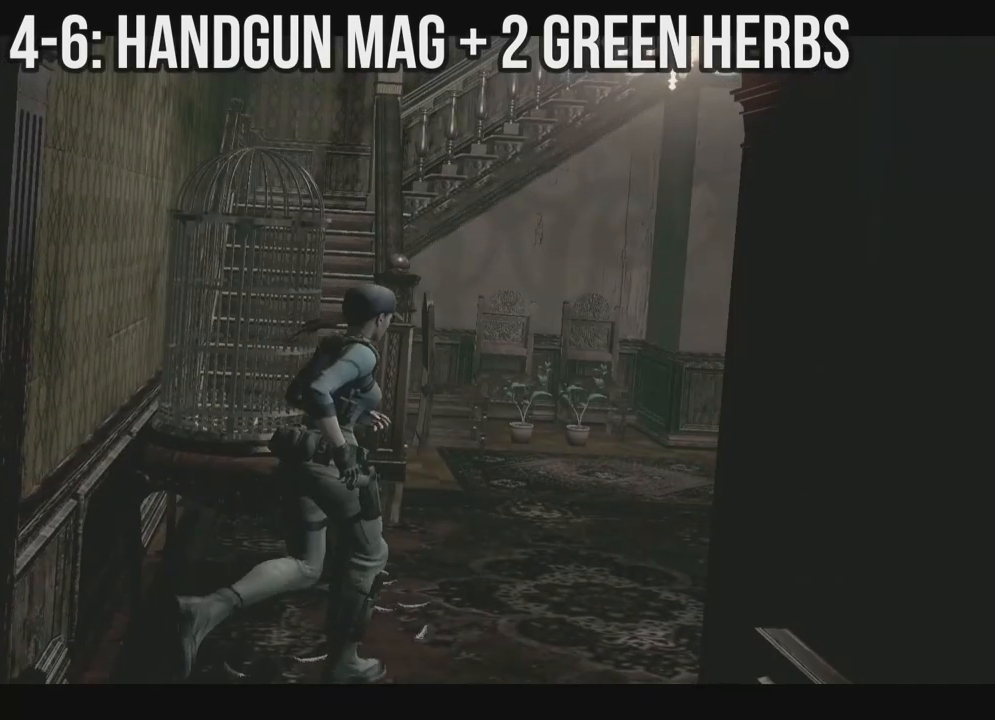
{"buttons": ["X", "DPAD_UP", "DPAD_LEFT"], "left_stick": "center", "right_stick": "center", "events": [[150, "DPAD_RIGHT", "up"], [250, "DPAD_LEFT", "down"]]}
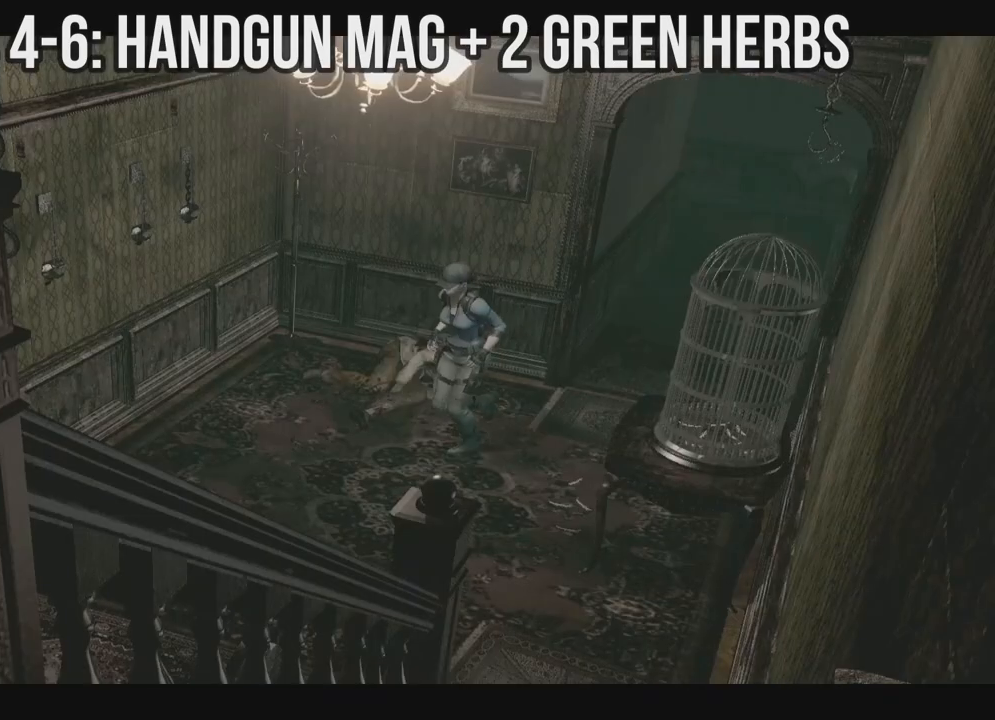
{"buttons": ["X", "DPAD_UP"], "left_stick": "center", "right_stick": "center", "events": [[83, "DPAD_LEFT", "up"]]}
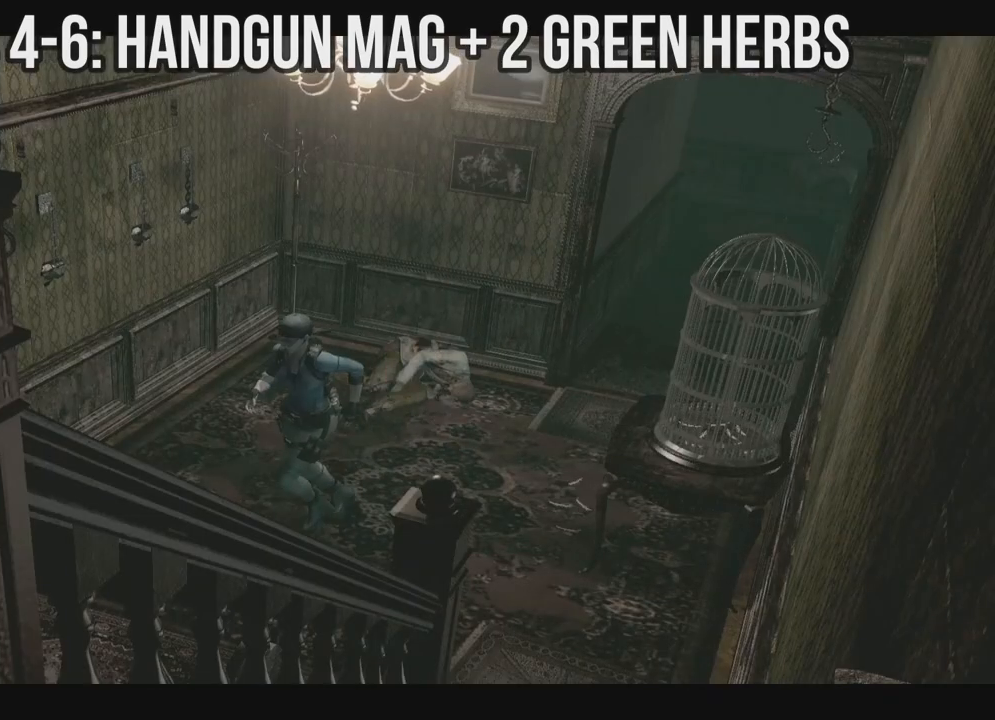
{"buttons": ["X", "DPAD_UP"], "left_stick": "center", "right_stick": "center", "events": [[100, "DPAD_LEFT", "down"], [167, "DPAD_LEFT", "up"]]}
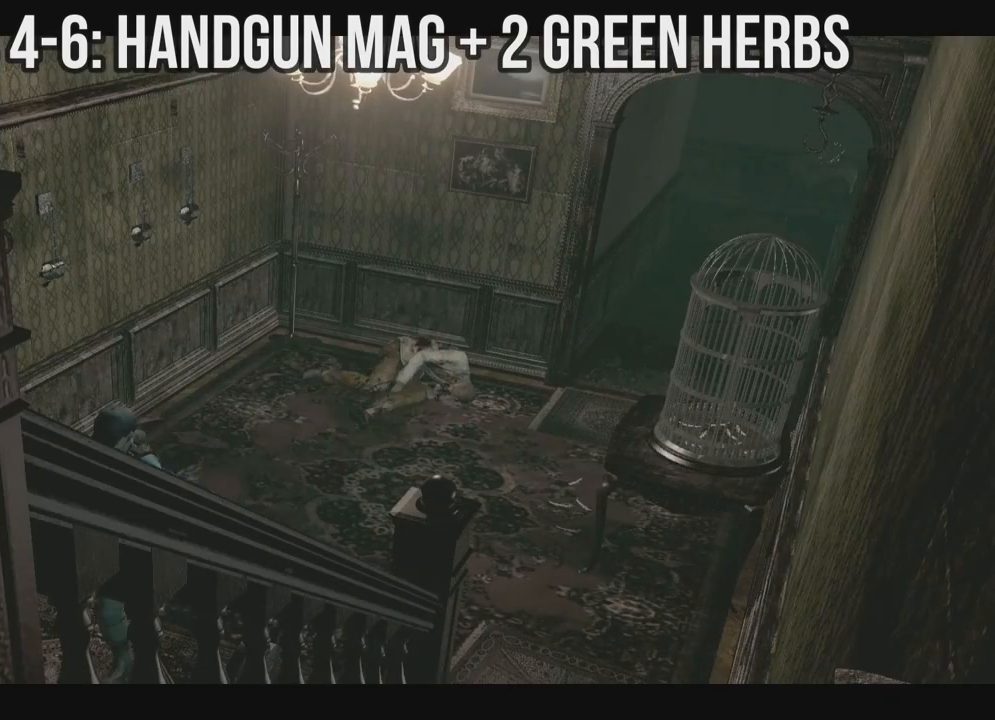
{"buttons": ["A", "X", "DPAD_UP"], "left_stick": "center", "right_stick": "center", "events": [[367, "A", "down"]]}
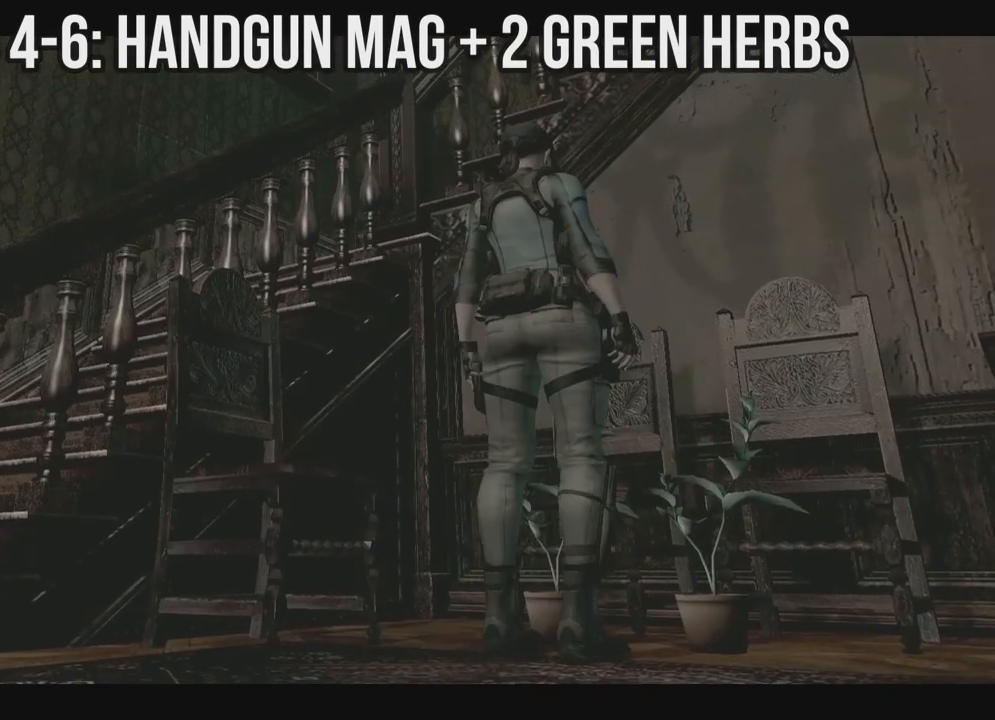
{"buttons": [], "left_stick": "center", "right_stick": "center", "events": [[17, "A", "up"], [83, "A", "down"], [133, "DPAD_UP", "up"], [150, "X", "up"], [200, "A", "up"], [250, "A", "down"], [367, "A", "up"], [400, "A", "down"], [500, "A", "up"]]}